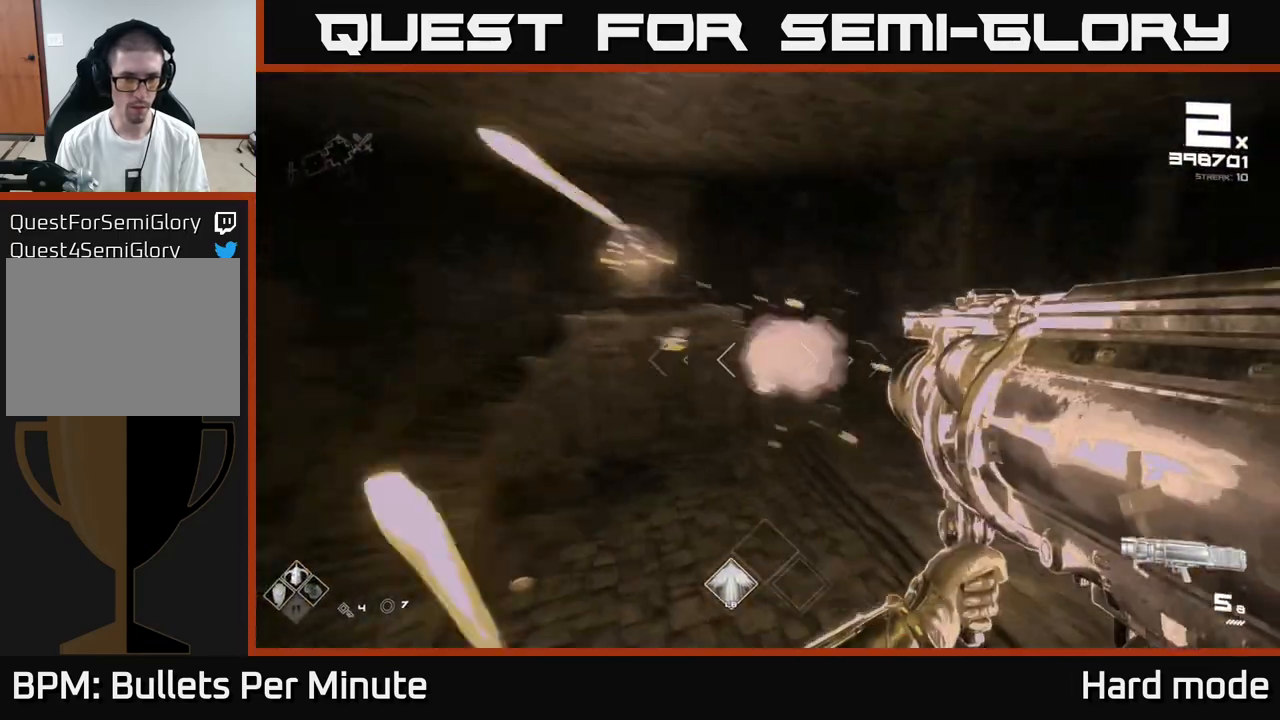
Gameplay with a controller (Xbox layout); each line is a JSON object with the inputs held at the frame after it. "events" lists button and stick changes between this image and that frame as [ms after this image, input, new state], when the widget could be followed in between.
{"buttons": [], "left_stick": "right", "right_stick": "center", "events": [[83, "right_stick", "center"], [150, "right_stick", "down-left"], [317, "right_stick", "left"], [350, "R2", "down"], [433, "right_stick", "center"], [450, "R2", "up"]]}
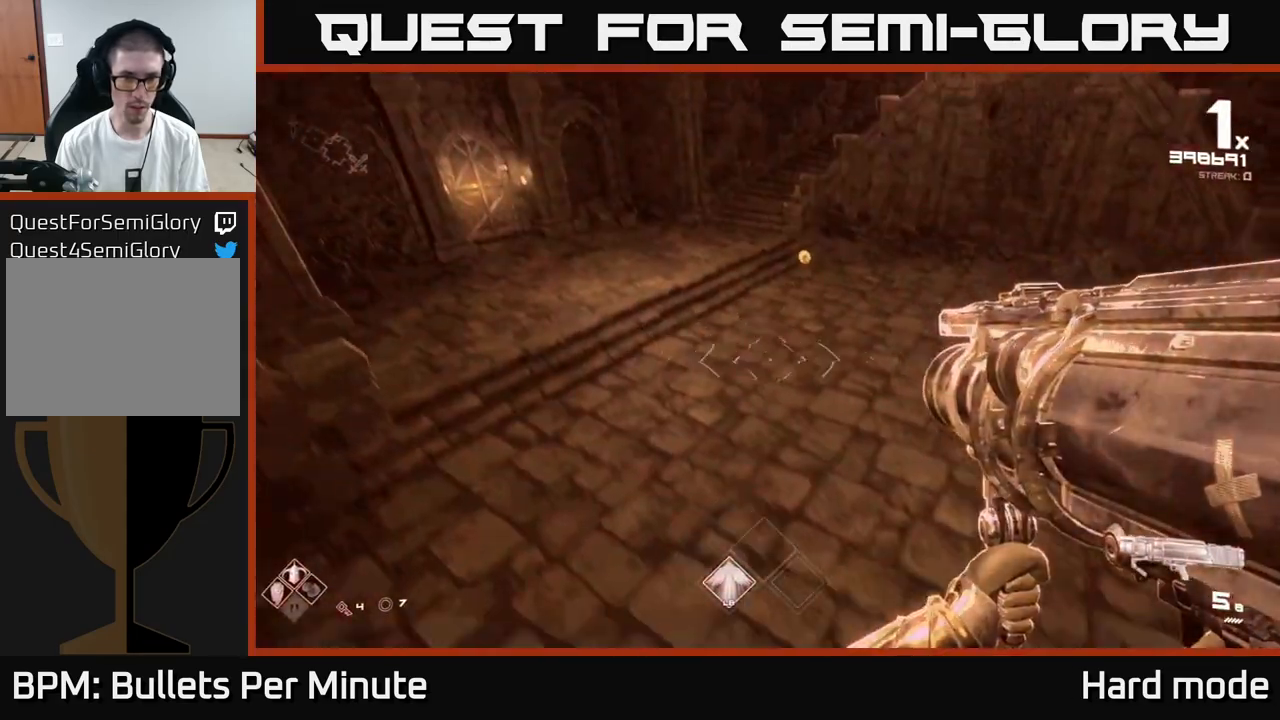
{"buttons": [], "left_stick": "down-right", "right_stick": "center", "events": [[150, "right_stick", "up-left"], [333, "right_stick", "left"], [483, "left_stick", "down-right"], [500, "right_stick", "center"]]}
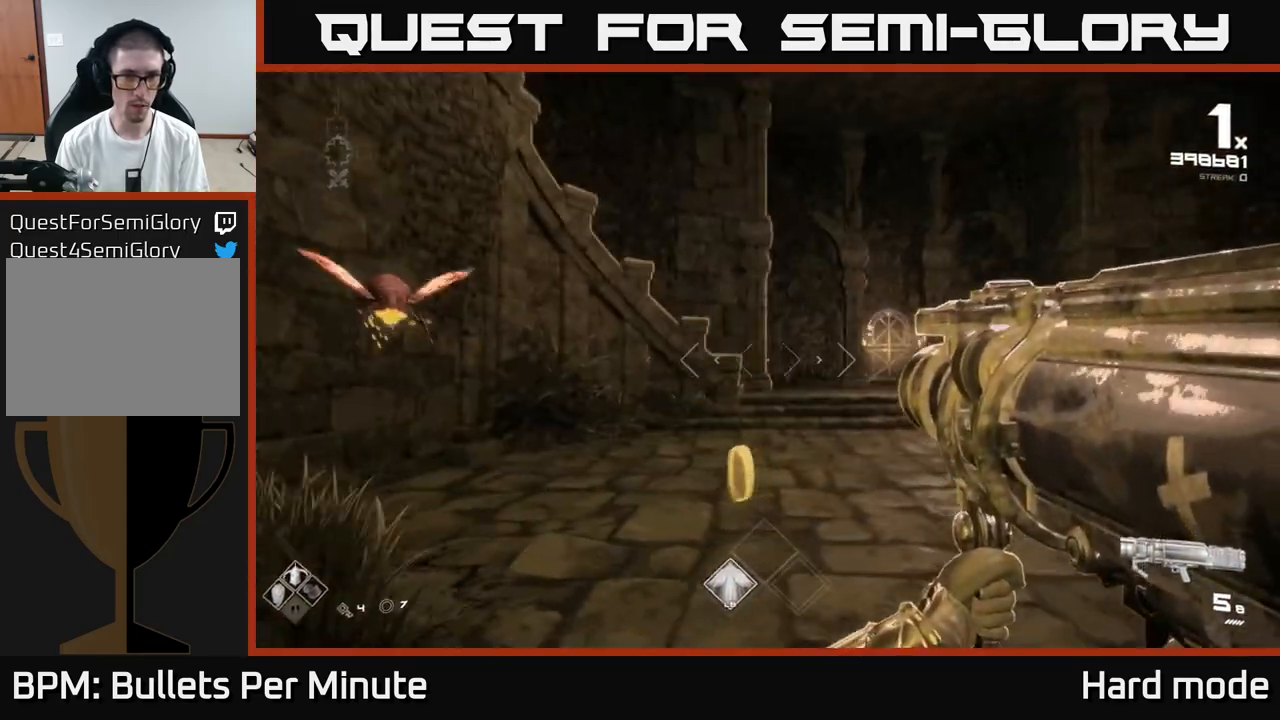
{"buttons": [], "left_stick": "left", "right_stick": "down-left", "events": [[83, "A", "down"], [133, "left_stick", "right"], [167, "A", "up"], [283, "A", "down"], [383, "A", "up"], [400, "left_stick", "down"], [467, "left_stick", "left"], [483, "right_stick", "down-left"]]}
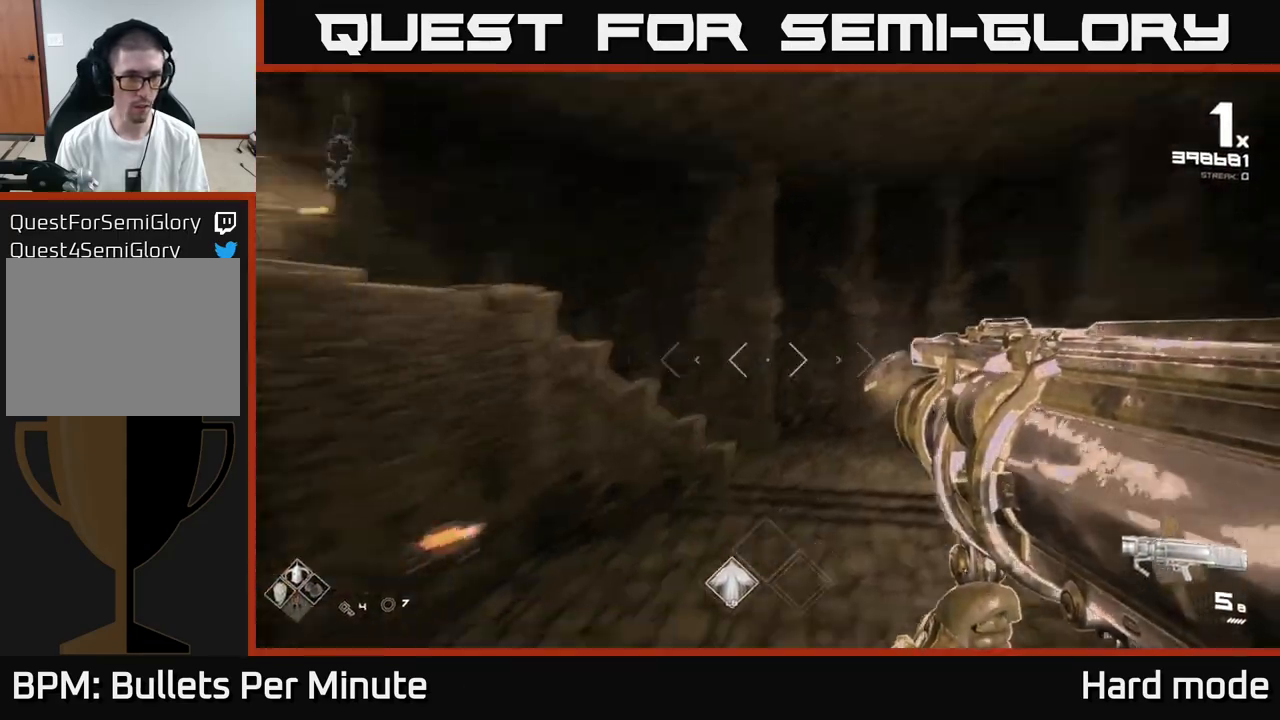
{"buttons": [], "left_stick": "right", "right_stick": "center", "events": [[33, "left_stick", "center"], [250, "left_stick", "right"], [267, "right_stick", "center"], [350, "R2", "down"], [467, "R2", "up"]]}
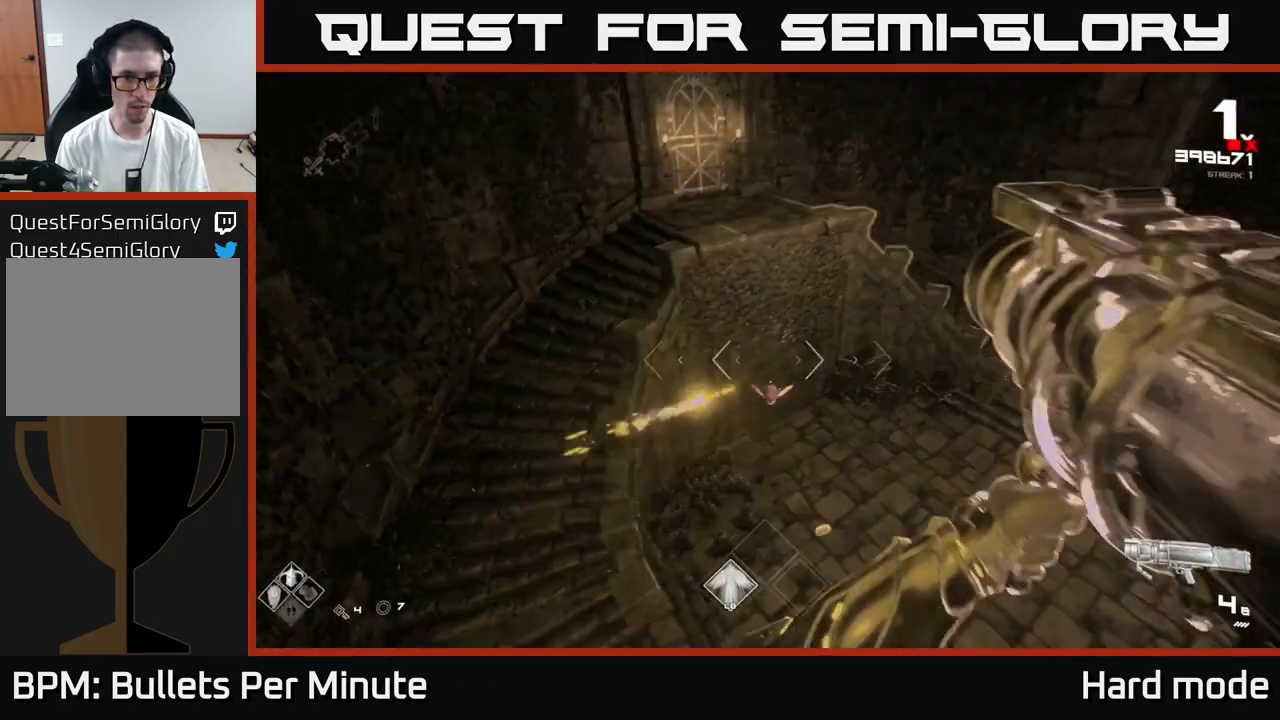
{"buttons": [], "left_stick": "right", "right_stick": "center", "events": [[300, "R1", "down"], [350, "right_stick", "left"], [433, "R1", "up"], [467, "right_stick", "center"]]}
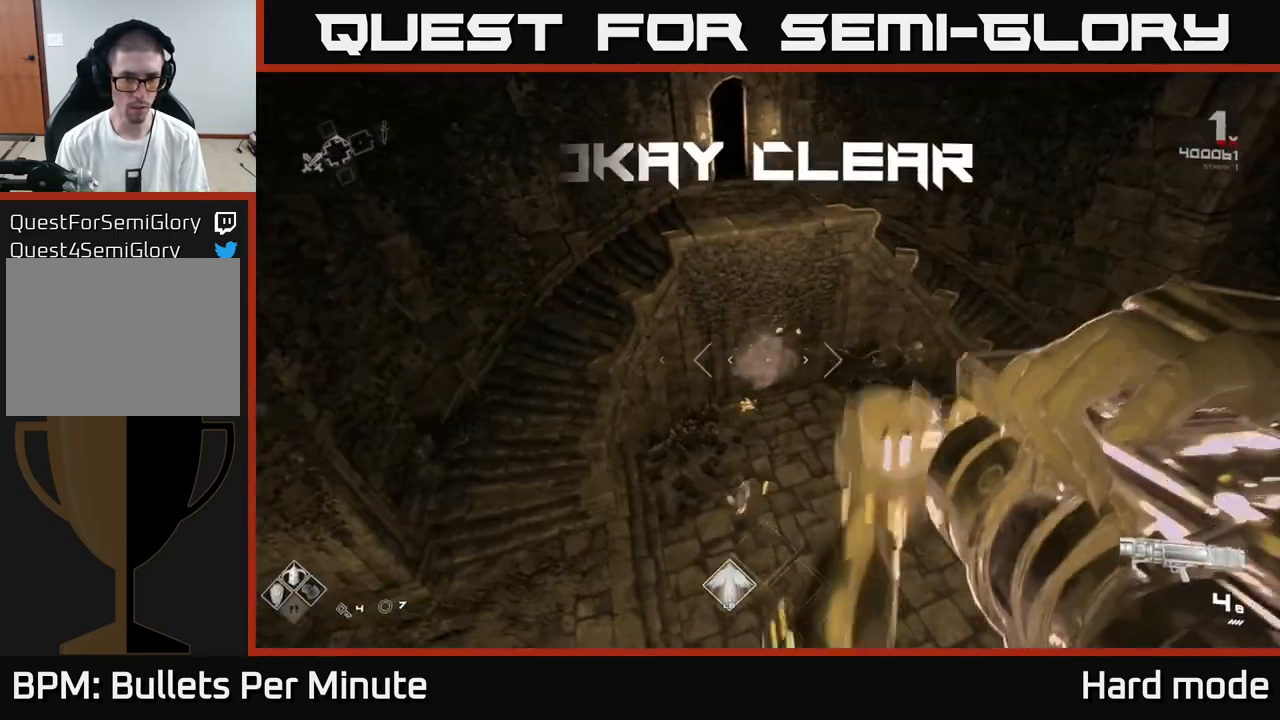
{"buttons": ["R1"], "left_stick": "up-left", "right_stick": "center", "events": [[83, "left_stick", "up-left"], [100, "R1", "down"], [250, "R1", "up"], [450, "R1", "down"]]}
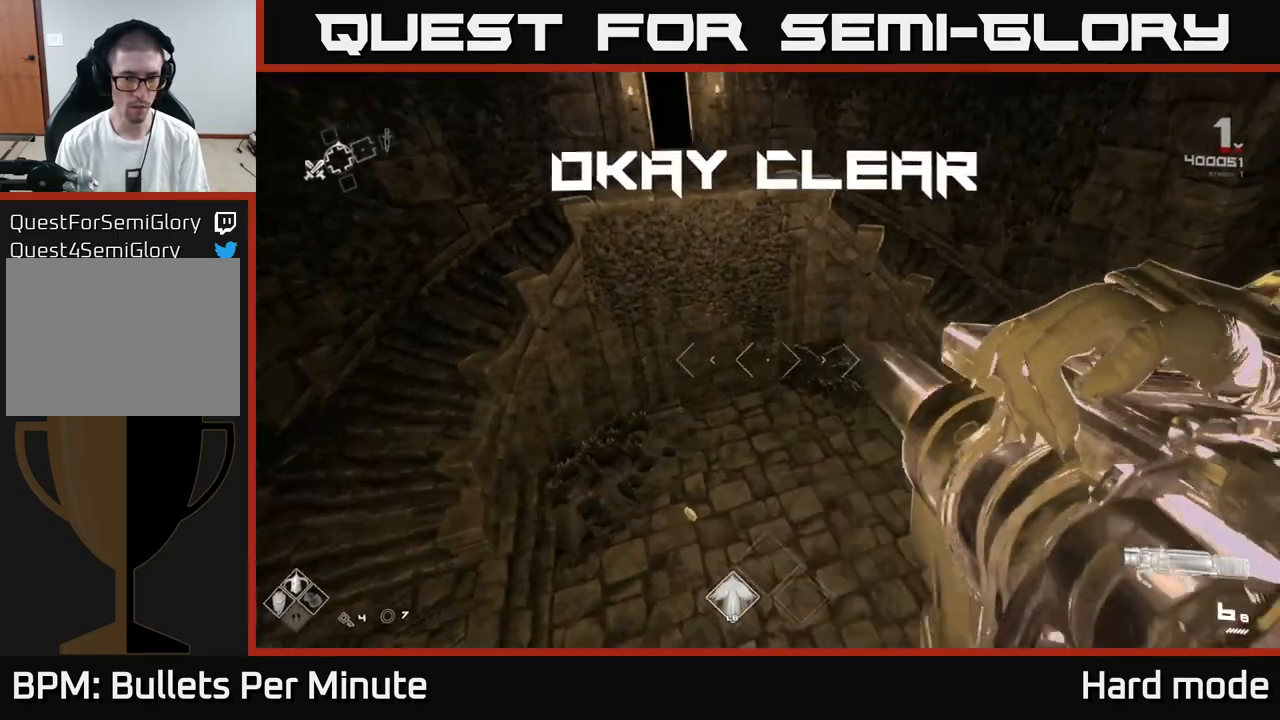
{"buttons": [], "left_stick": "center", "right_stick": "center", "events": [[83, "R1", "up"], [200, "left_stick", "up"], [283, "R1", "down"], [383, "R1", "up"], [417, "left_stick", "center"]]}
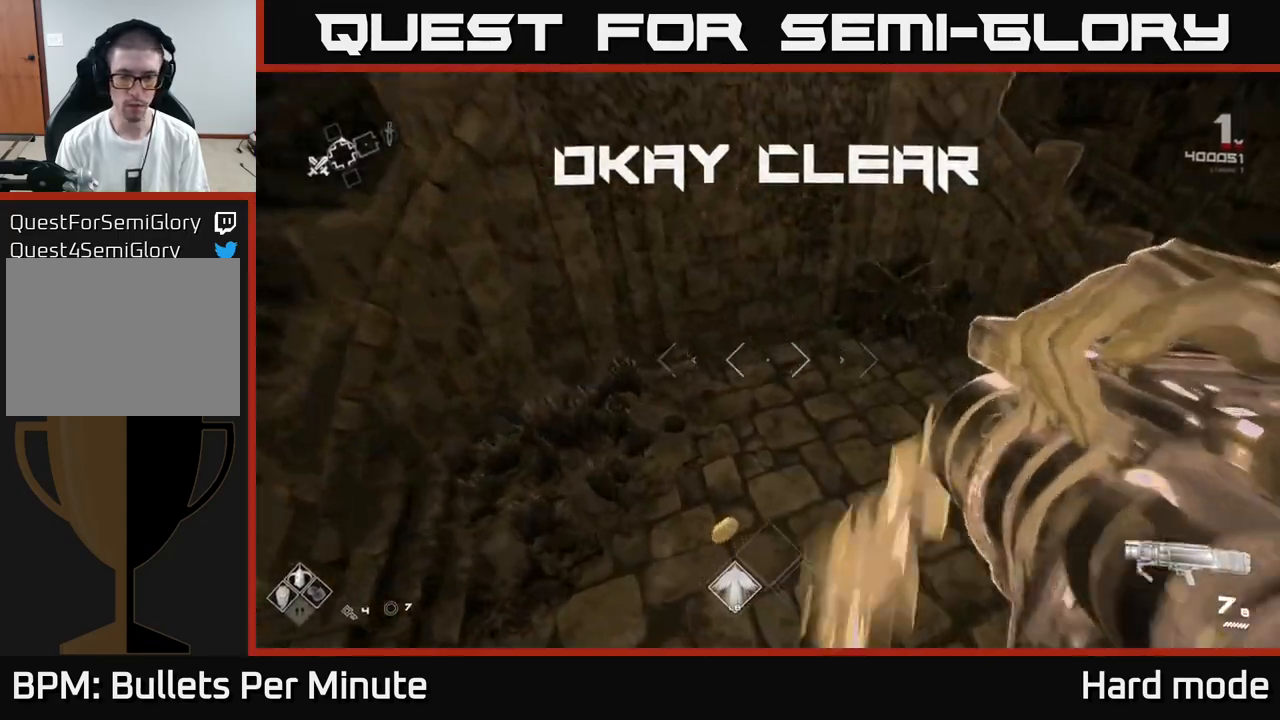
{"buttons": [], "left_stick": "up-left", "right_stick": "right", "events": [[83, "left_stick", "left"], [117, "R1", "down"], [133, "right_stick", "right"], [167, "left_stick", "up-left"], [250, "R1", "up"]]}
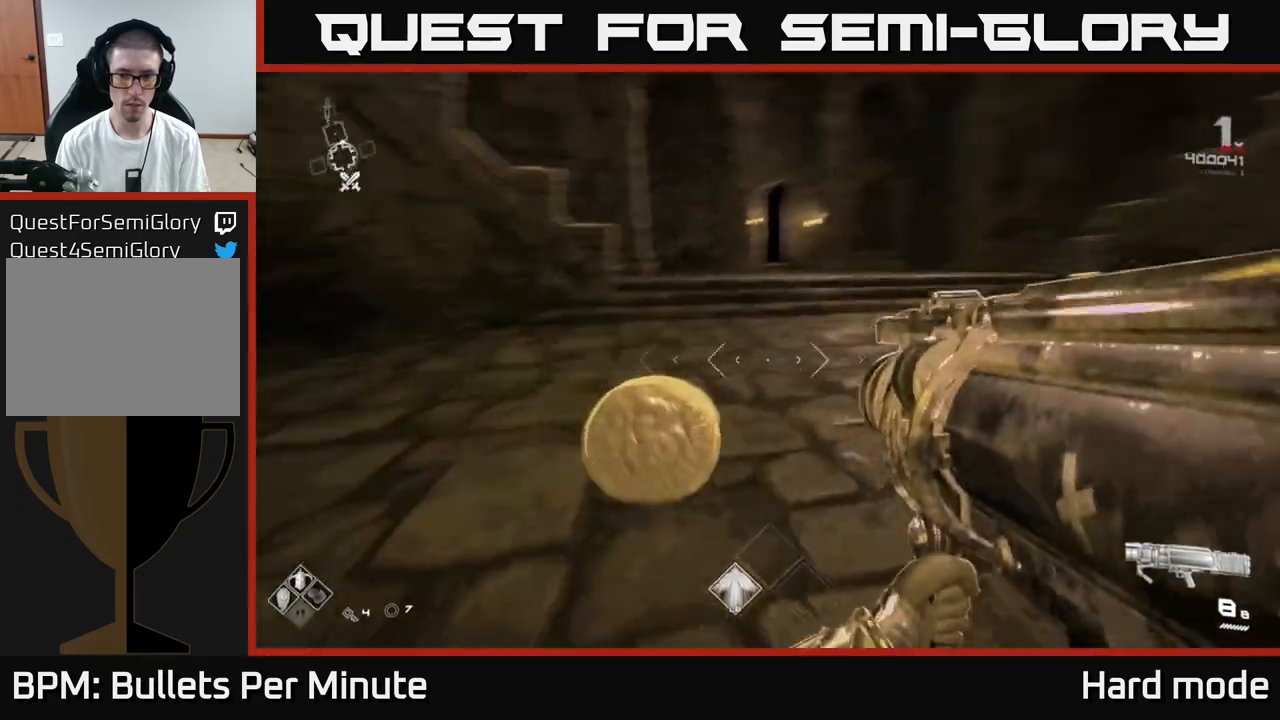
{"buttons": ["L1"], "left_stick": "up", "right_stick": "center", "events": [[117, "left_stick", "up"], [333, "L1", "down"], [333, "right_stick", "center"]]}
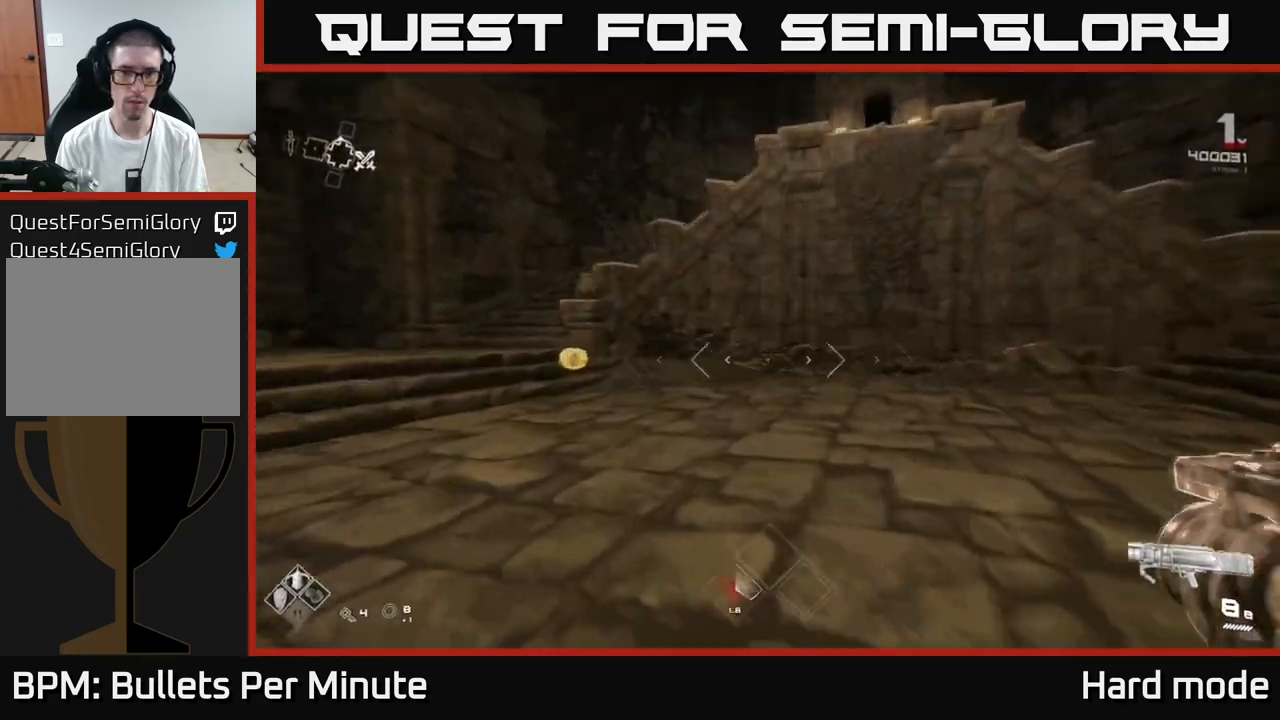
{"buttons": ["L1"], "left_stick": "up", "right_stick": "center", "events": [[17, "right_stick", "left"], [33, "left_stick", "up-left"], [183, "right_stick", "center"], [200, "left_stick", "up"]]}
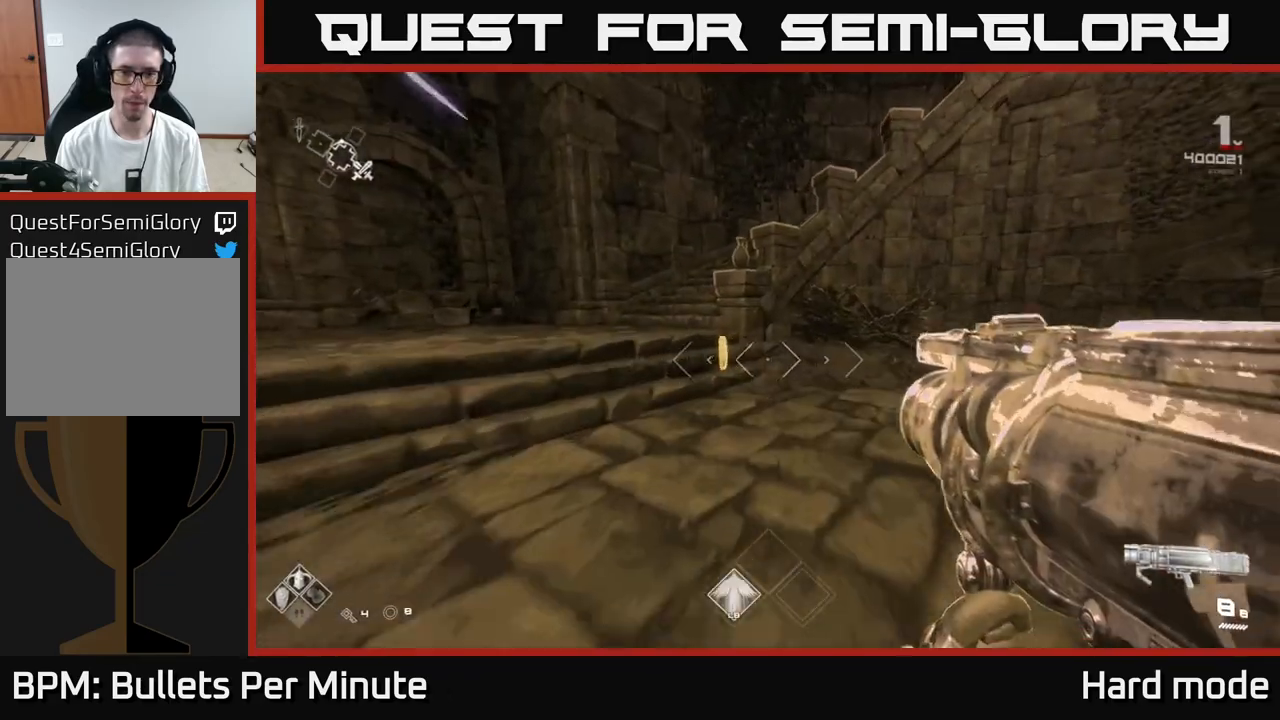
{"buttons": ["L1"], "left_stick": "up-left", "right_stick": "right", "events": [[250, "left_stick", "up-left"], [400, "right_stick", "right"]]}
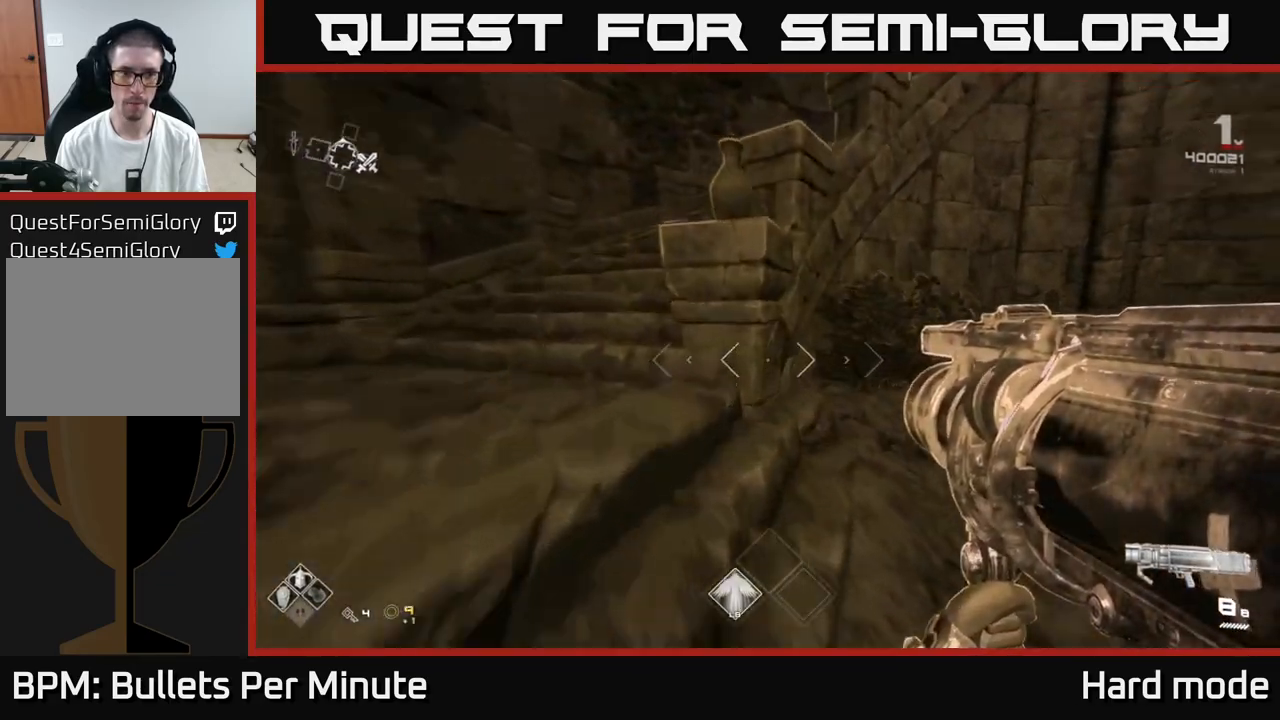
{"buttons": [], "left_stick": "right", "right_stick": "right", "events": [[83, "right_stick", "center"], [217, "right_stick", "right"], [267, "L1", "up"], [300, "left_stick", "down-left"], [350, "left_stick", "down"], [500, "left_stick", "right"]]}
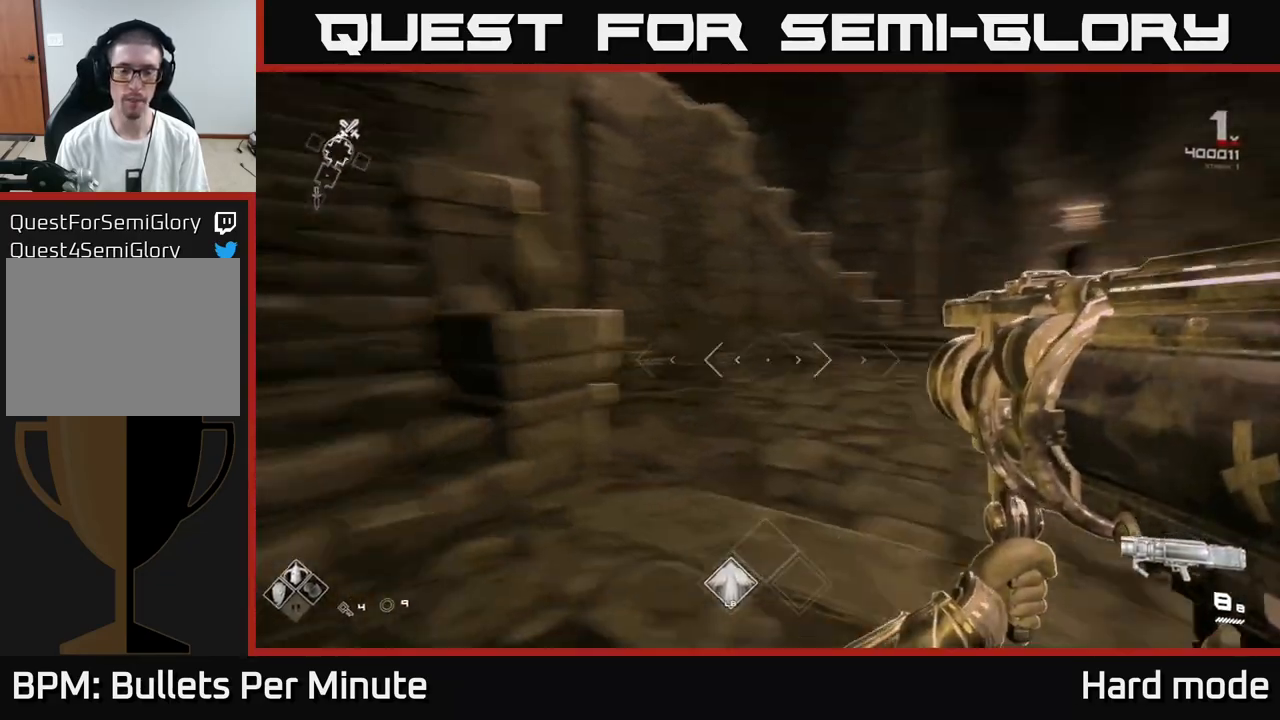
{"buttons": [], "left_stick": "center", "right_stick": "right", "events": [[50, "left_stick", "up-right"], [283, "left_stick", "up-left"], [383, "left_stick", "left"], [483, "left_stick", "center"]]}
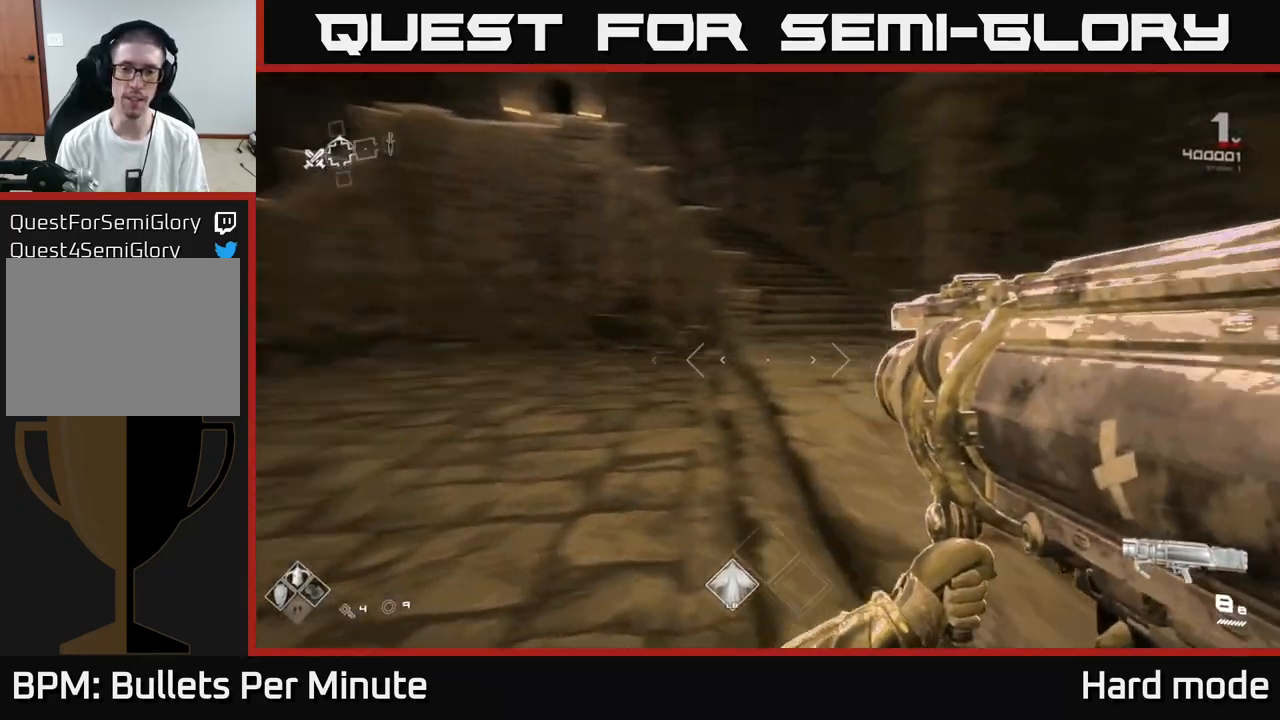
{"buttons": [], "left_stick": "up", "right_stick": "center", "events": [[300, "right_stick", "center"], [367, "left_stick", "up"]]}
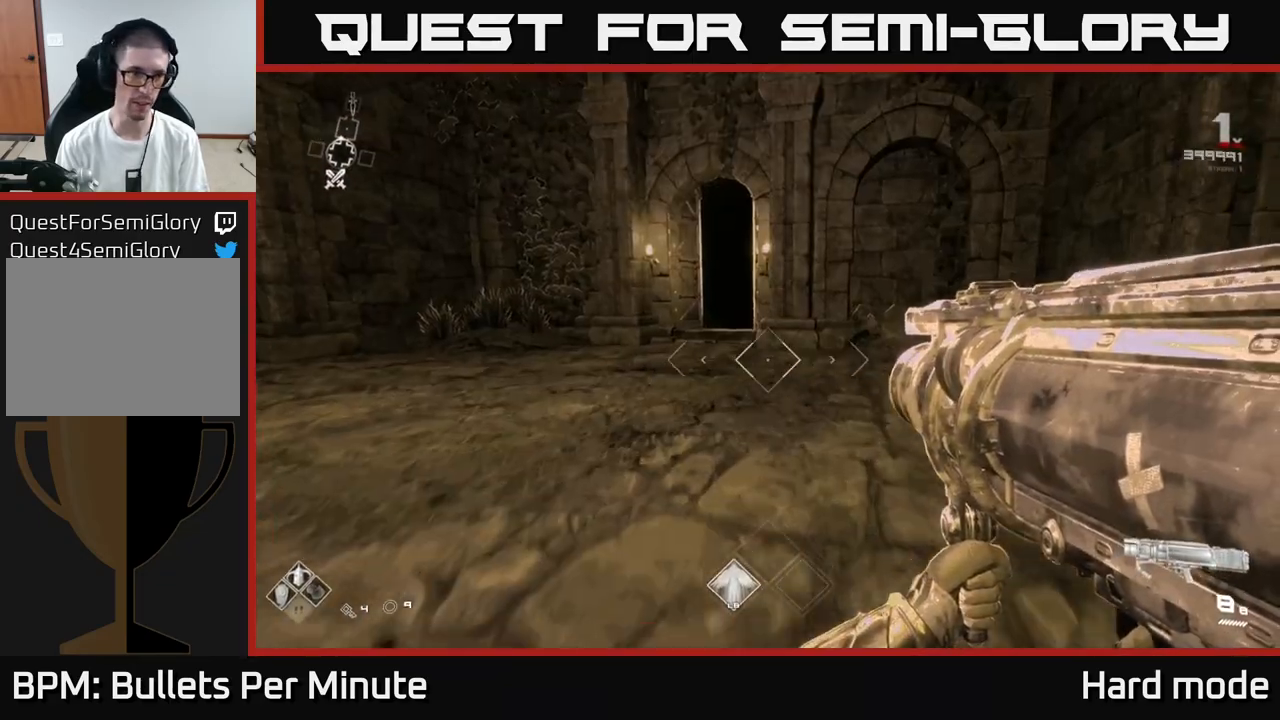
{"buttons": [], "left_stick": "up", "right_stick": "center", "events": [[183, "left_stick", "up-left"], [333, "left_stick", "up"], [450, "L1", "down"], [500, "L1", "up"]]}
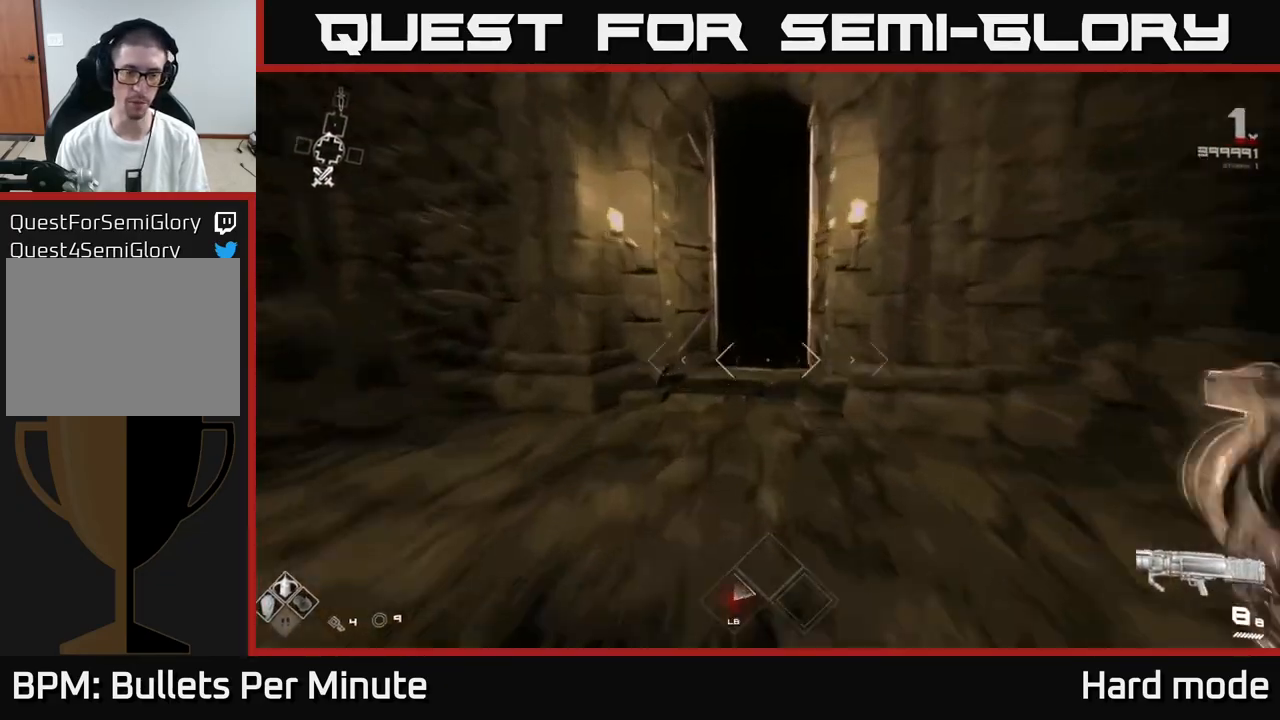
{"buttons": [], "left_stick": "up-left", "right_stick": "center", "events": [[67, "right_stick", "left"], [100, "left_stick", "down-left"], [483, "left_stick", "up-left"], [500, "right_stick", "center"]]}
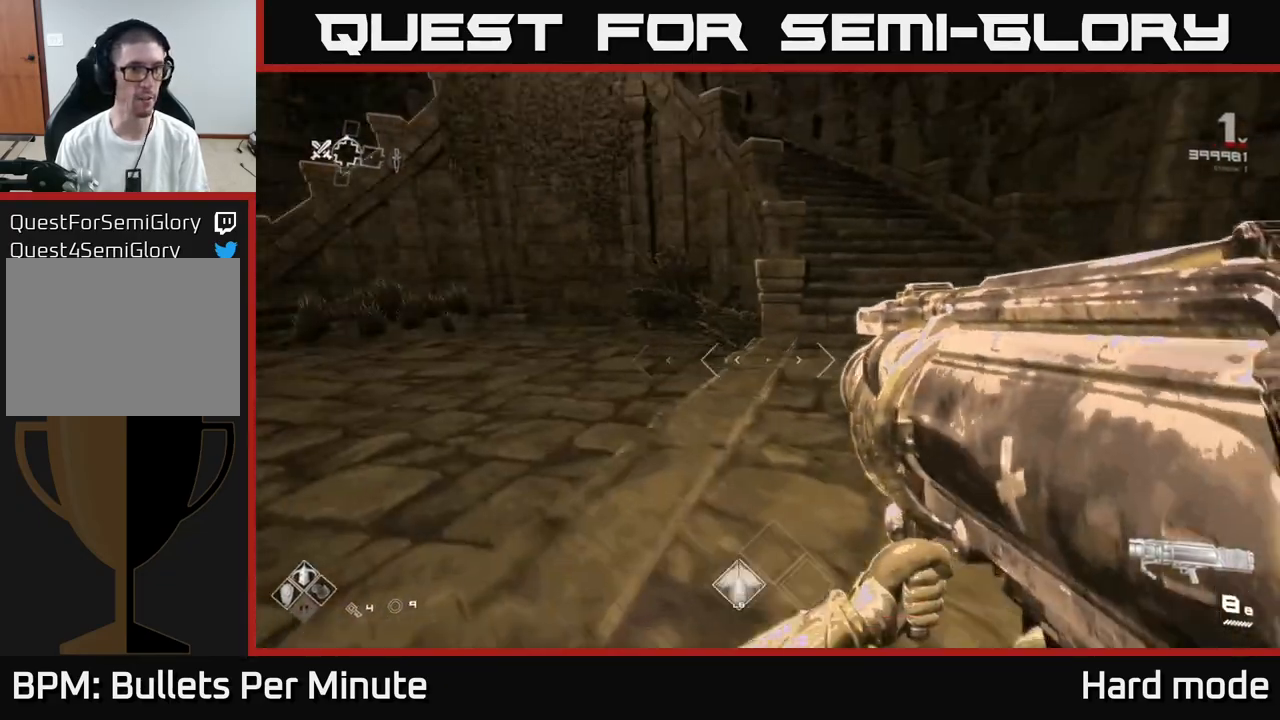
{"buttons": ["L1"], "left_stick": "up-left", "right_stick": "center", "events": [[83, "L1", "down"], [267, "right_stick", "left"], [433, "right_stick", "center"]]}
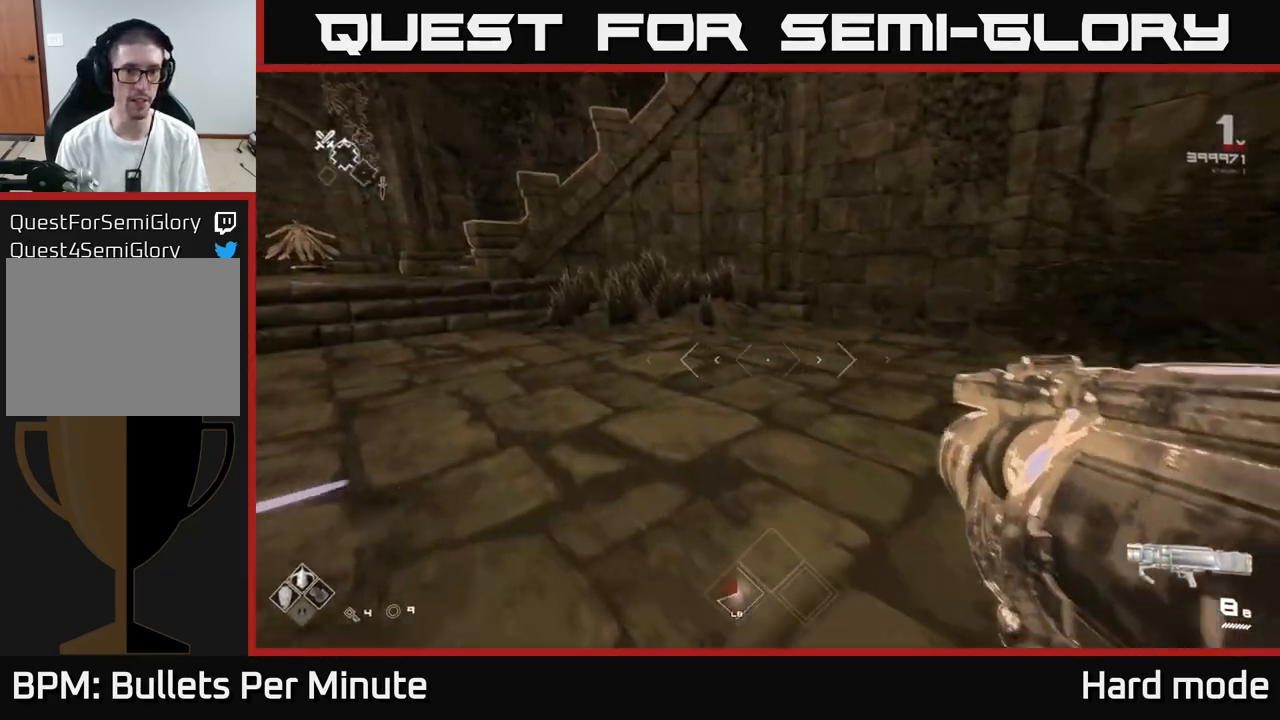
{"buttons": [], "left_stick": "right", "right_stick": "center", "events": [[100, "right_stick", "left"], [250, "right_stick", "center"], [300, "L1", "up"], [317, "left_stick", "up"], [400, "A", "down"], [467, "left_stick", "right"], [483, "A", "up"]]}
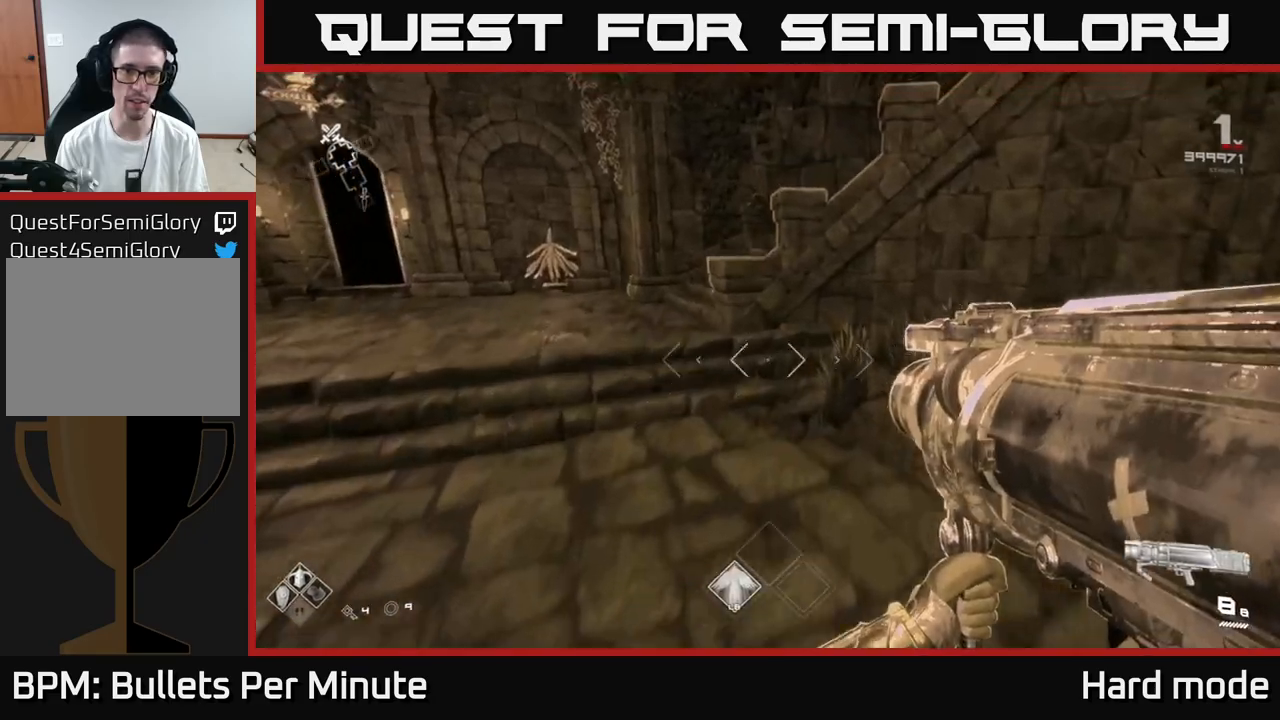
{"buttons": [], "left_stick": "left", "right_stick": "center", "events": [[83, "A", "down"], [183, "A", "up"], [233, "A", "down"], [317, "A", "up"], [383, "A", "down"], [450, "A", "up"], [500, "left_stick", "left"]]}
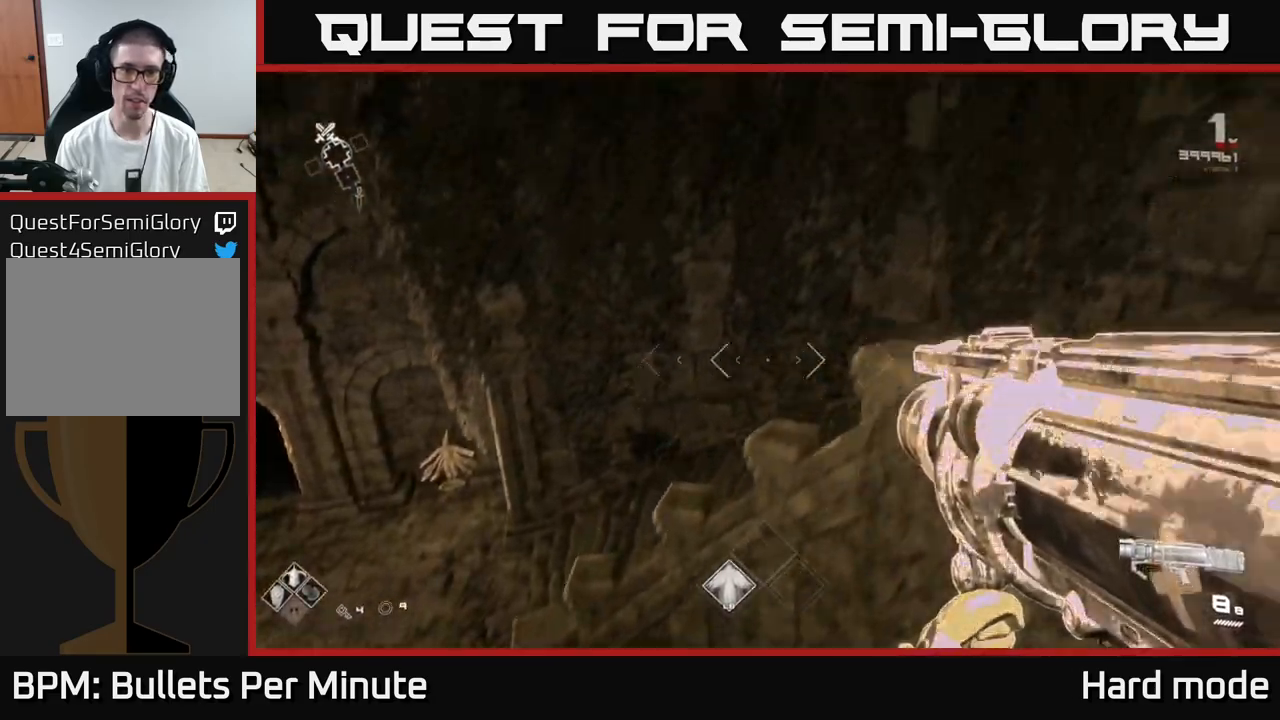
{"buttons": ["L1"], "left_stick": "up", "right_stick": "center", "events": [[83, "right_stick", "down-left"], [117, "left_stick", "up-left"], [183, "L1", "down"], [183, "right_stick", "left"], [383, "right_stick", "center"], [450, "left_stick", "up"]]}
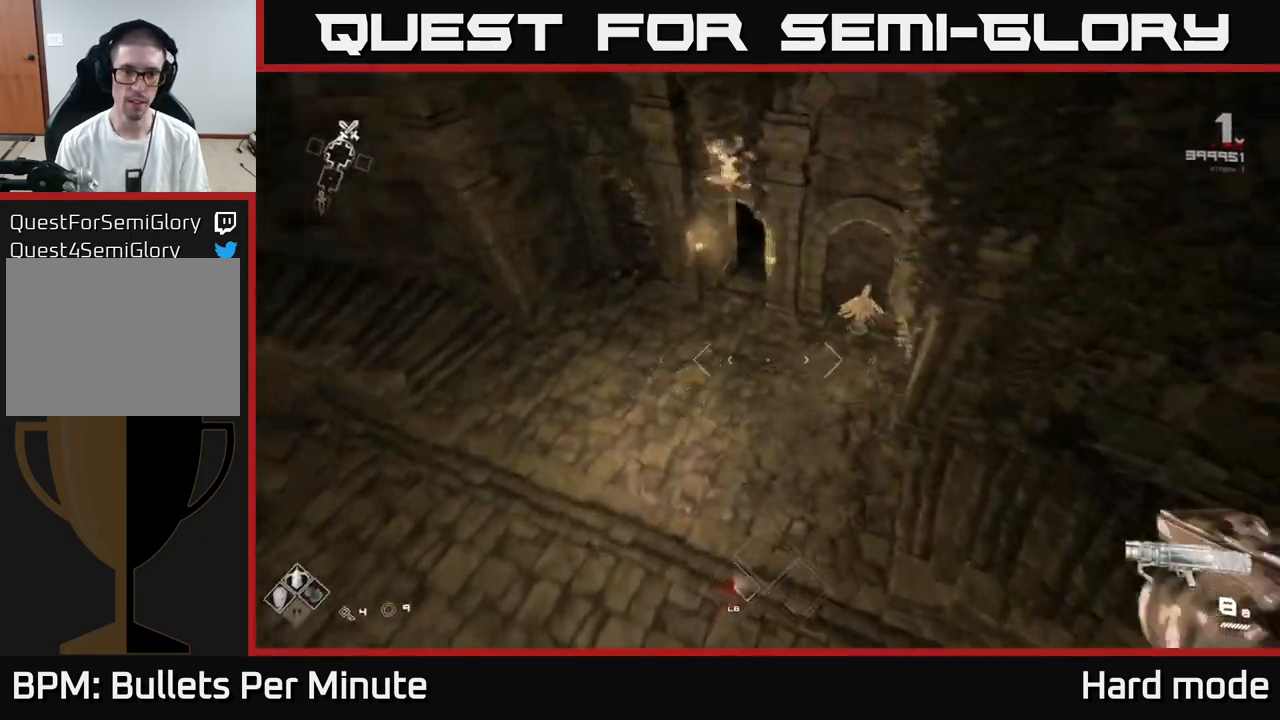
{"buttons": [], "left_stick": "up-right", "right_stick": "center", "events": [[17, "right_stick", "right"], [150, "right_stick", "center"], [333, "left_stick", "up-right"], [367, "L1", "up"]]}
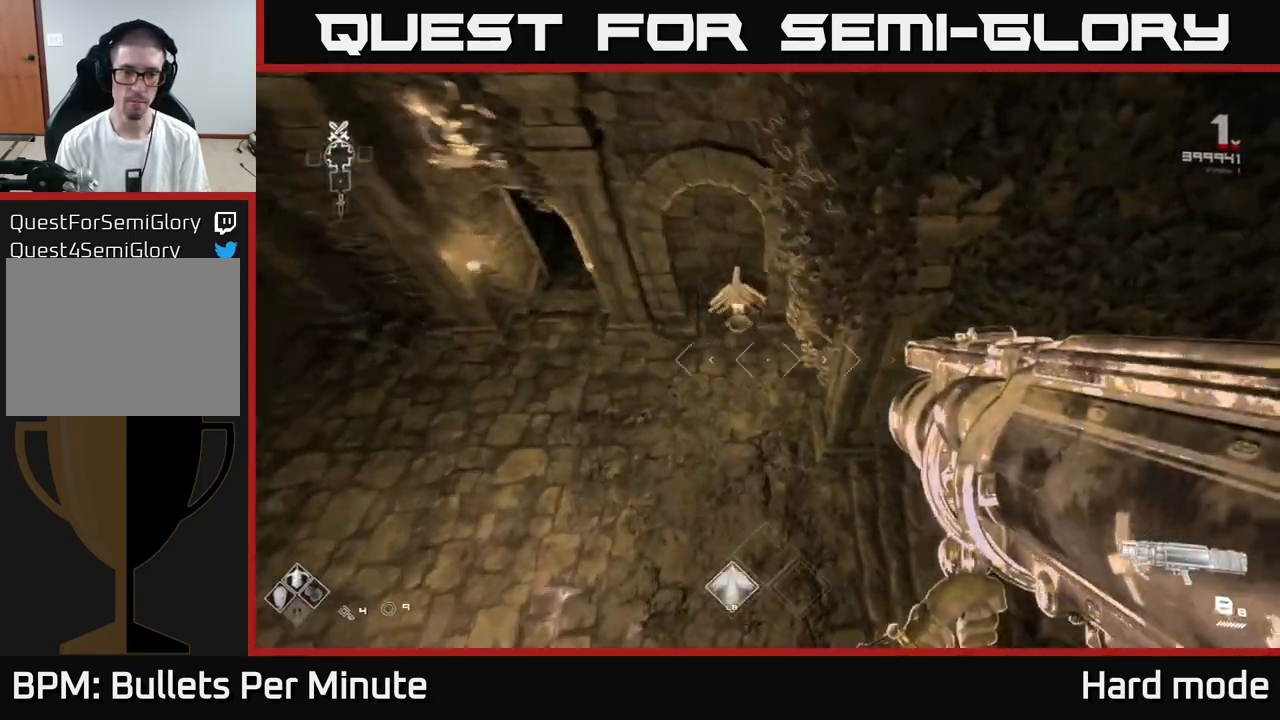
{"buttons": [], "left_stick": "up", "right_stick": "up", "events": [[100, "left_stick", "center"], [150, "left_stick", "down-left"], [300, "left_stick", "up"], [433, "right_stick", "up"]]}
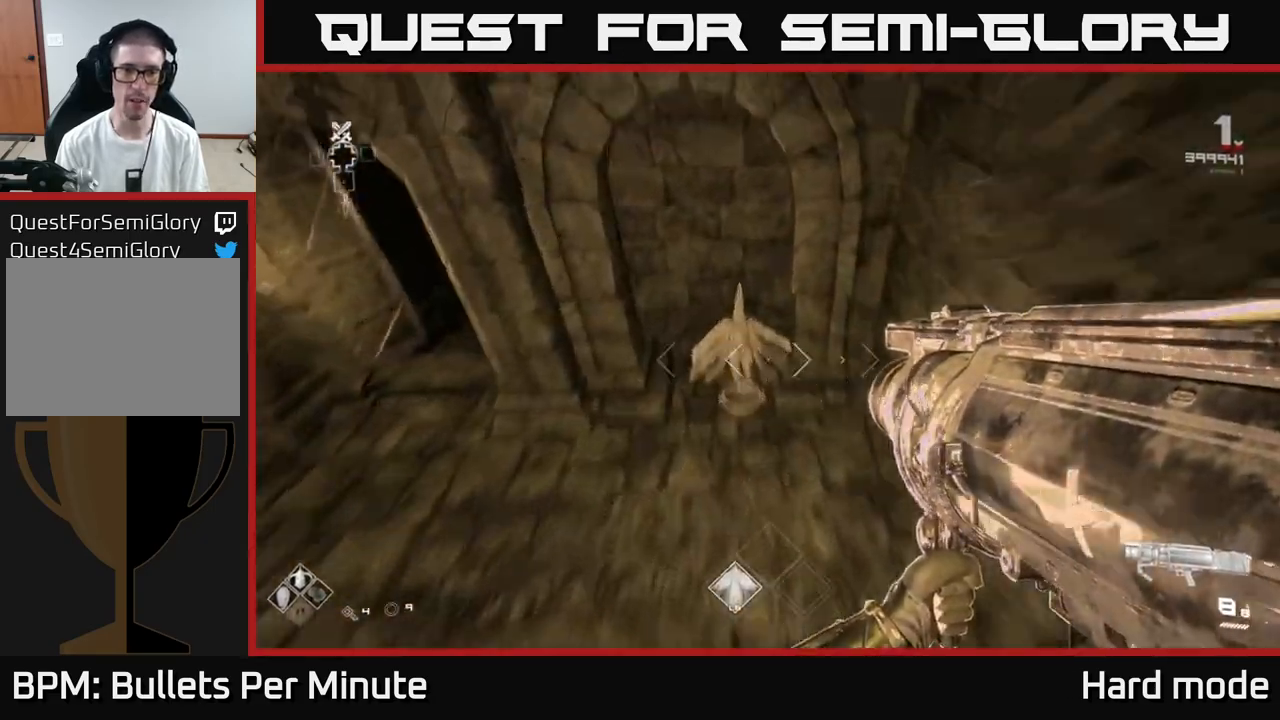
{"buttons": ["X"], "left_stick": "up", "right_stick": "center", "events": [[100, "right_stick", "center"], [483, "X", "down"]]}
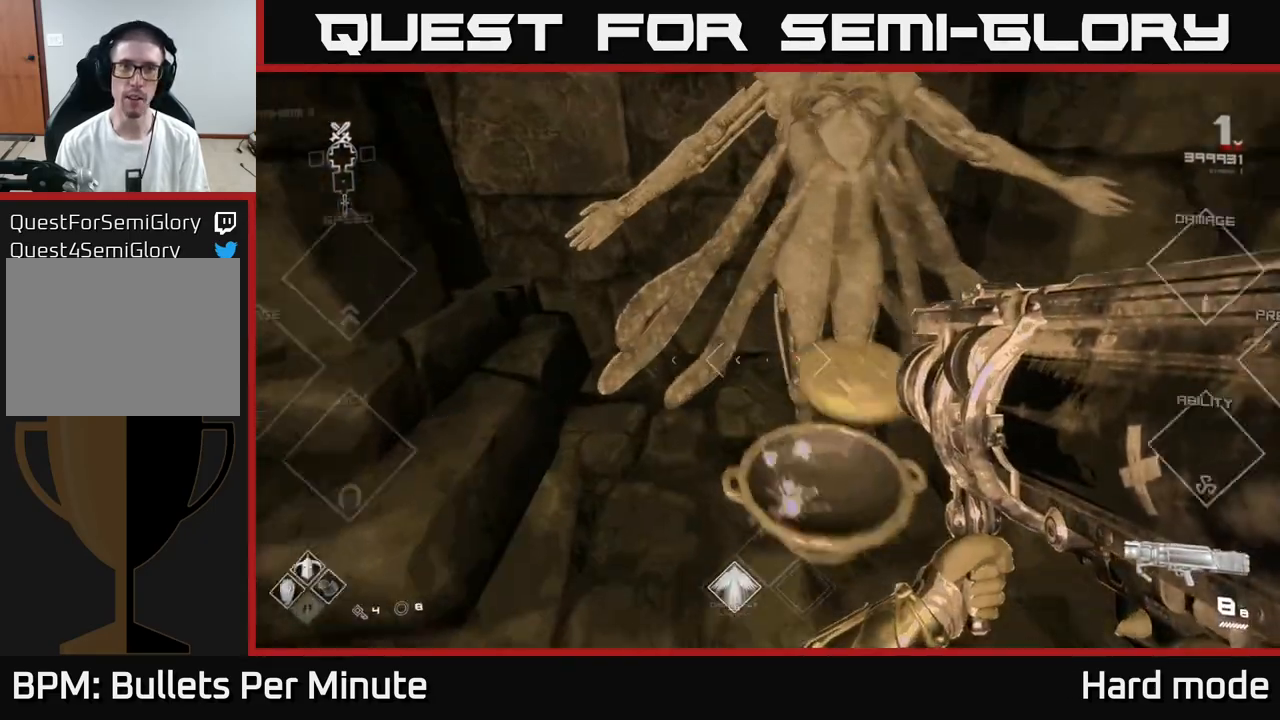
{"buttons": ["L1"], "left_stick": "up-right", "right_stick": "up-right", "events": [[50, "X", "up"], [50, "left_stick", "down"], [183, "right_stick", "right"], [200, "left_stick", "down-right"], [433, "left_stick", "up-right"], [483, "right_stick", "up-right"], [500, "L1", "down"]]}
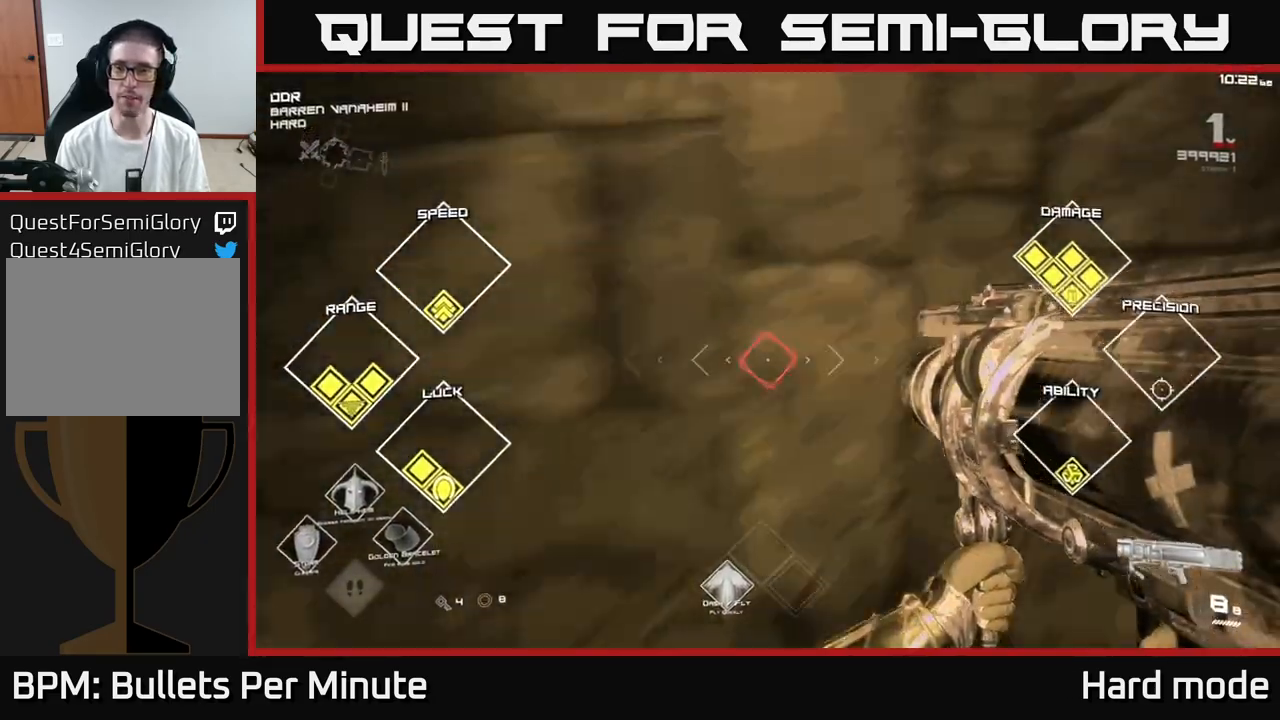
{"buttons": [], "left_stick": "up-right", "right_stick": "center", "events": [[50, "left_stick", "up"], [117, "right_stick", "center"], [217, "right_stick", "right"], [383, "right_stick", "center"], [400, "left_stick", "up-right"], [450, "L1", "up"]]}
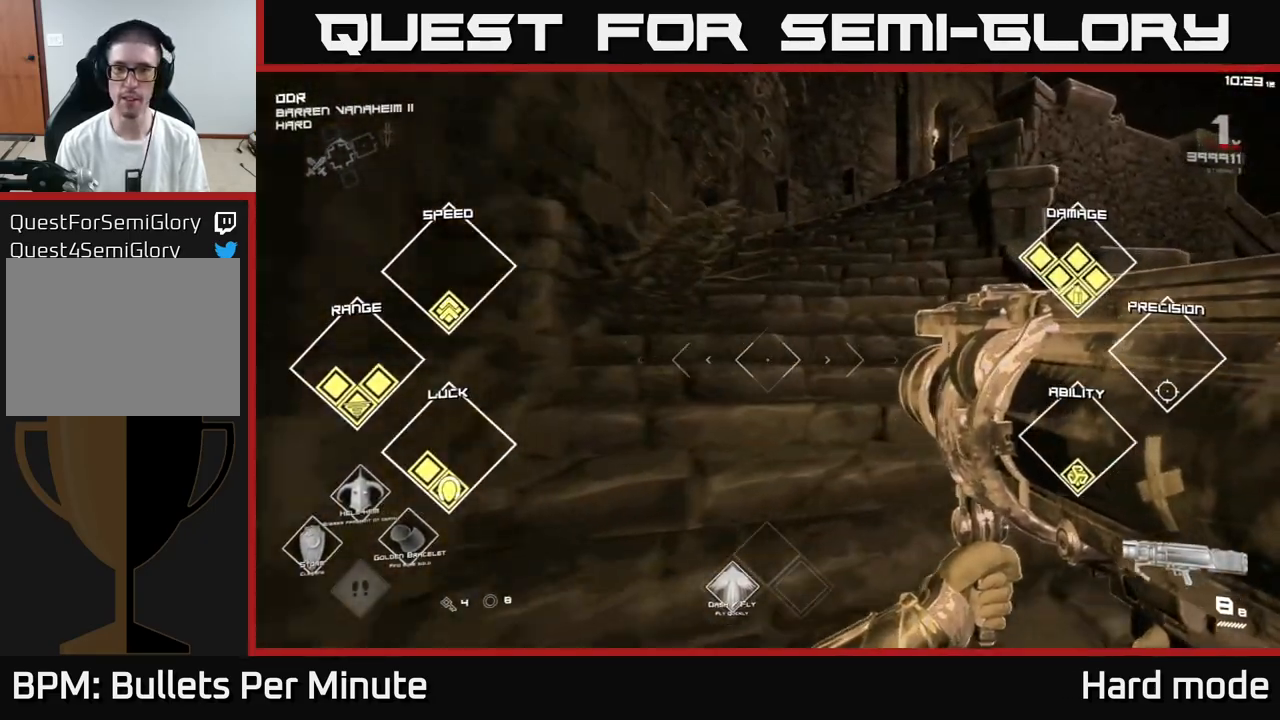
{"buttons": ["L1"], "left_stick": "up", "right_stick": "center", "events": [[50, "left_stick", "up"], [217, "L1", "down"], [283, "right_stick", "right"], [467, "right_stick", "center"]]}
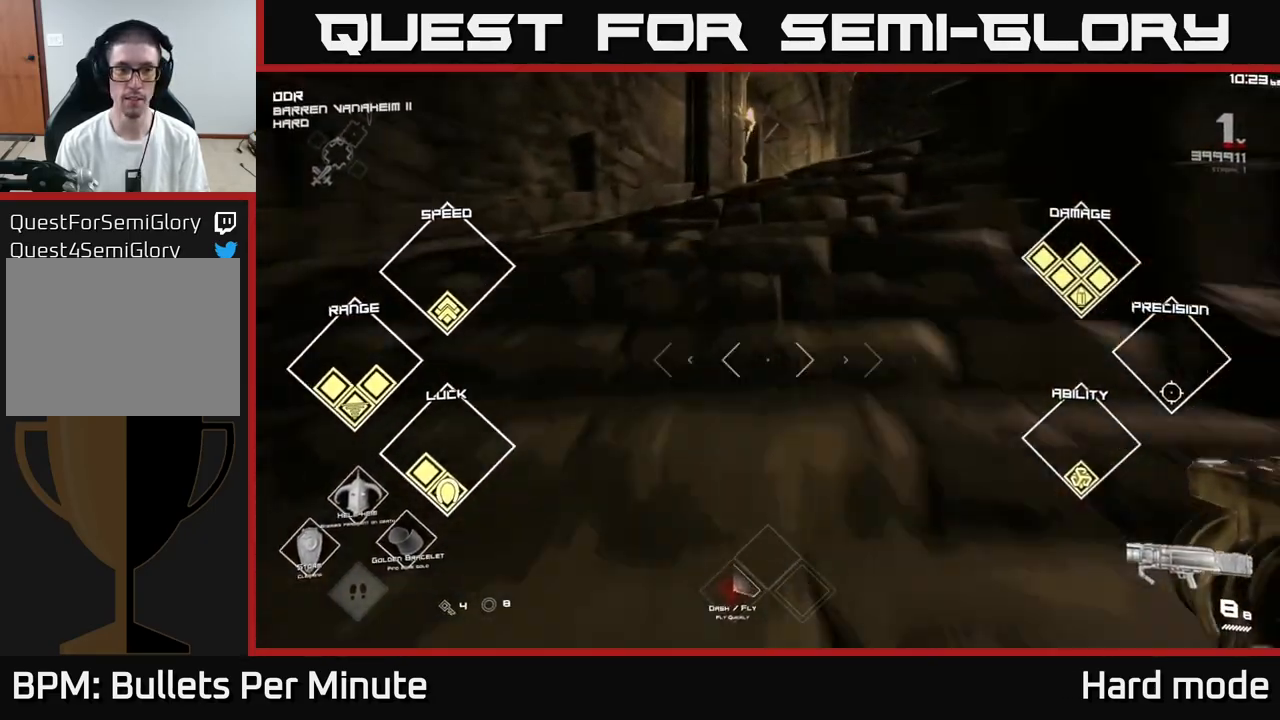
{"buttons": ["L1"], "left_stick": "up", "right_stick": "center", "events": []}
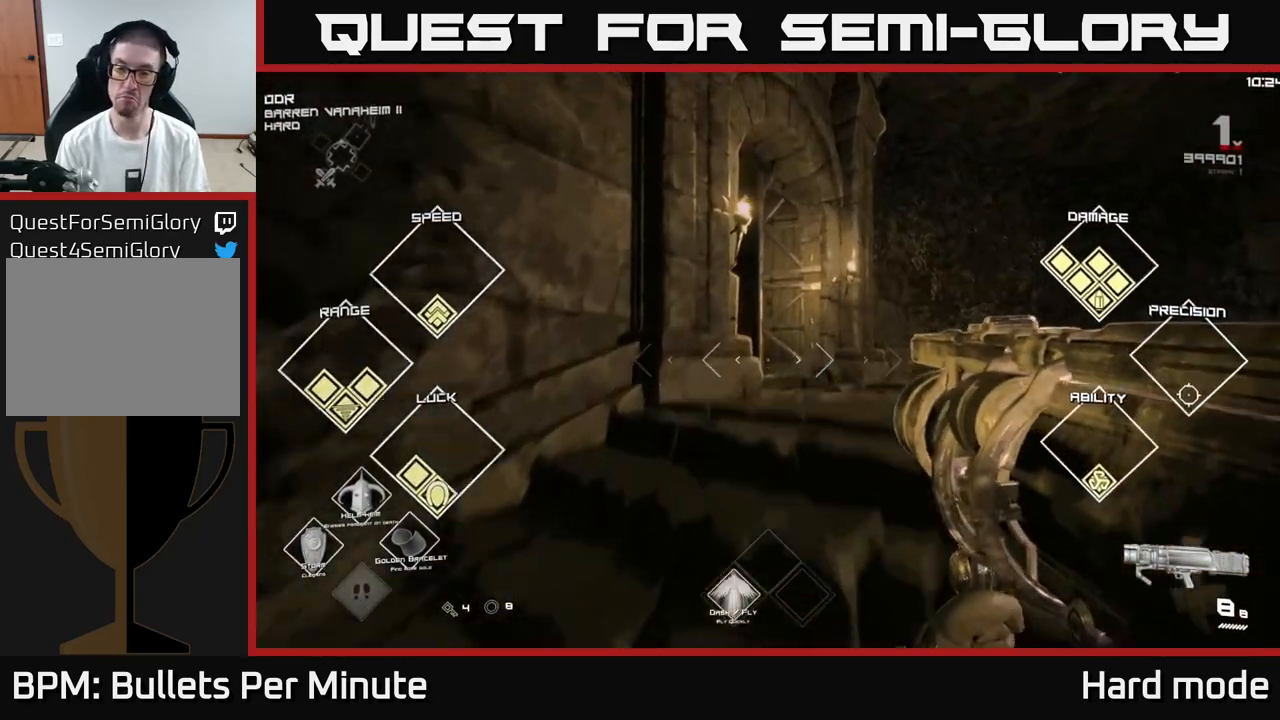
{"buttons": ["L1"], "left_stick": "up", "right_stick": "left", "events": [[67, "right_stick", "down-left"], [83, "left_stick", "up-right"], [217, "right_stick", "center"], [433, "right_stick", "left"], [450, "left_stick", "up"]]}
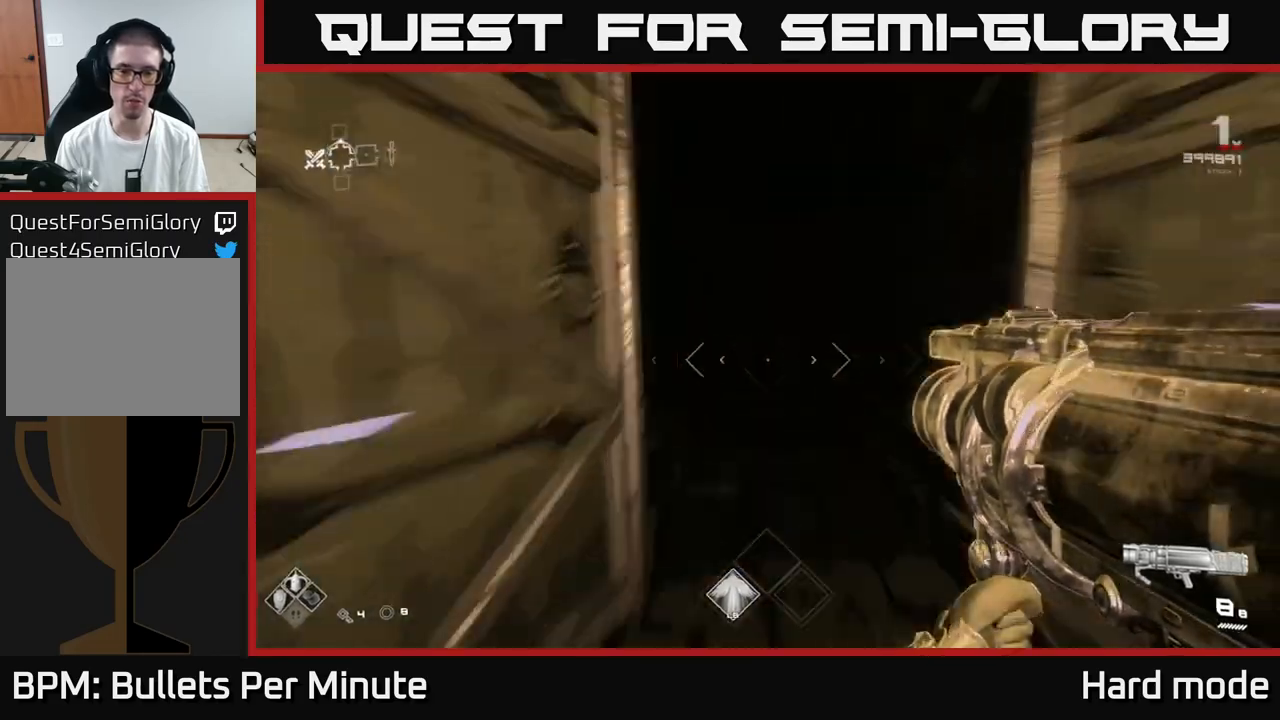
{"buttons": [], "left_stick": "up", "right_stick": "center", "events": [[50, "right_stick", "center"], [217, "L1", "up"]]}
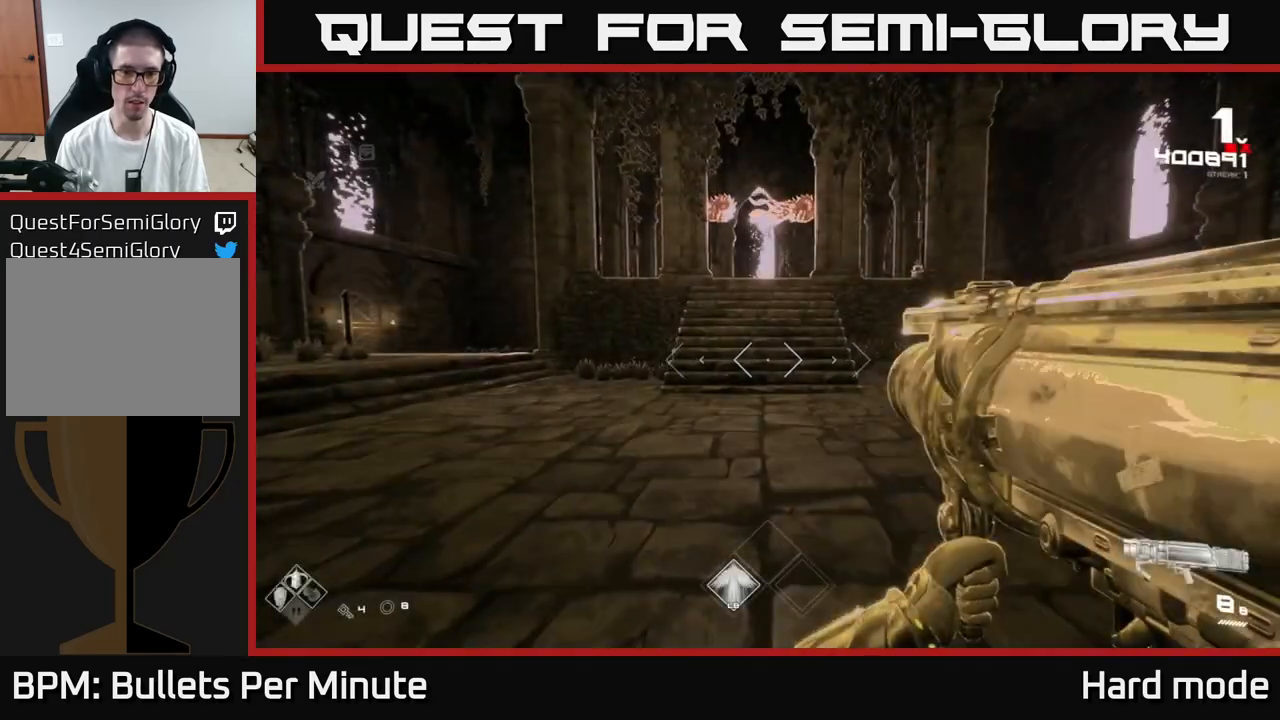
{"buttons": [], "left_stick": "up", "right_stick": "center", "events": [[333, "right_stick", "up"], [500, "right_stick", "center"]]}